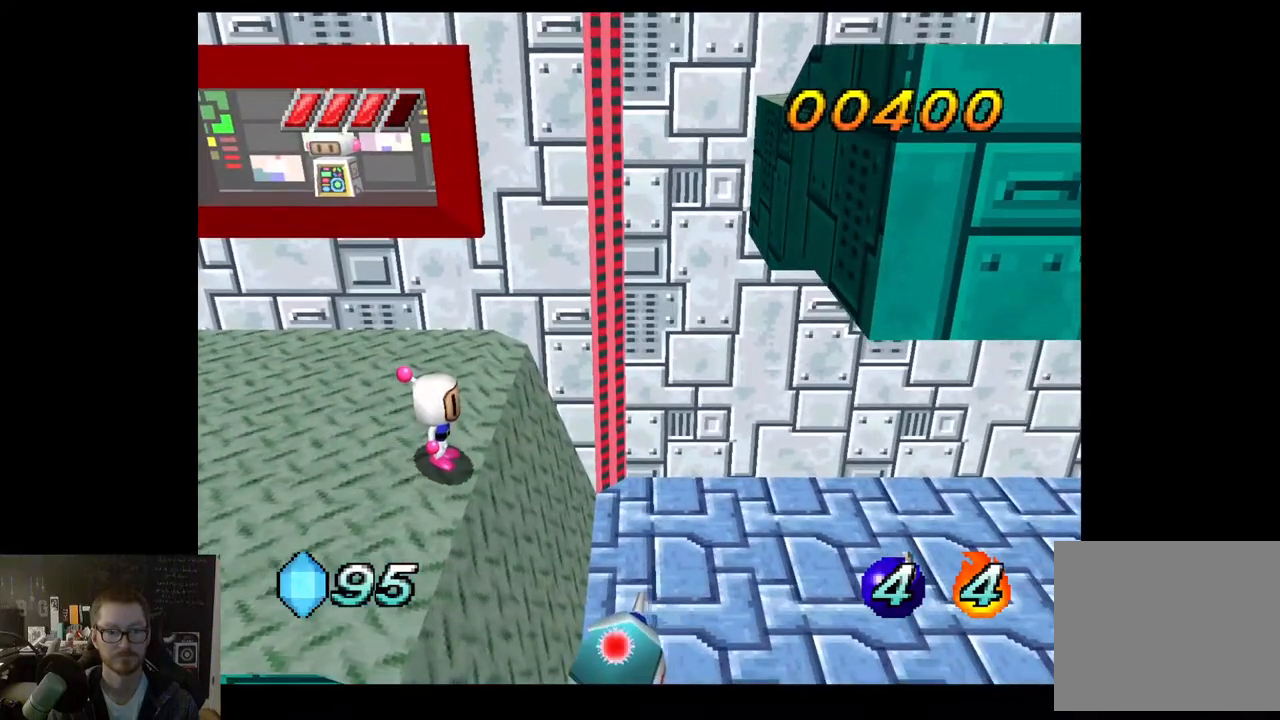
Gameplay with a controller (Xbox layout); each line is a JSON object with the inputs held at the frame after it. "events" lists button and stick changes between this image and that frame as [ms after this image, input, new state], when the widget could be followed in between.
{"buttons": [], "left_stick": "down-left", "right_stick": "center", "events": [[300, "left_stick", "down-left"]]}
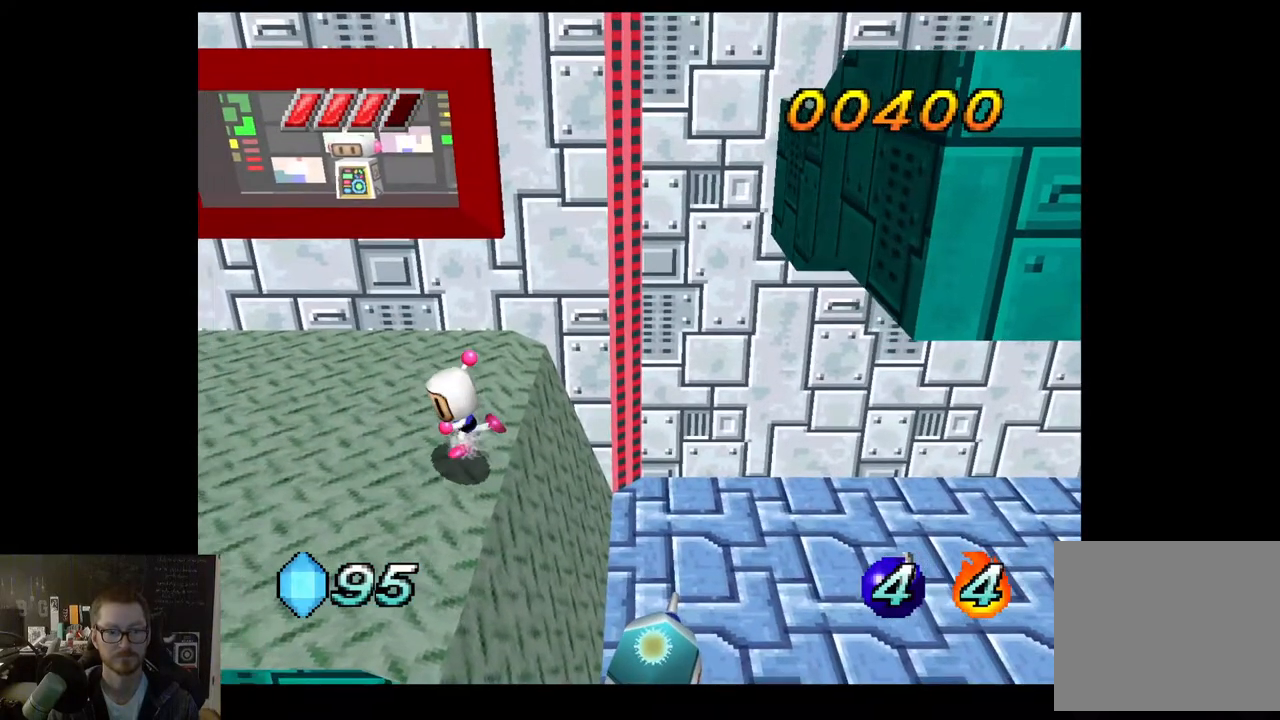
{"buttons": [], "left_stick": "center", "right_stick": "center", "events": [[300, "left_stick", "center"]]}
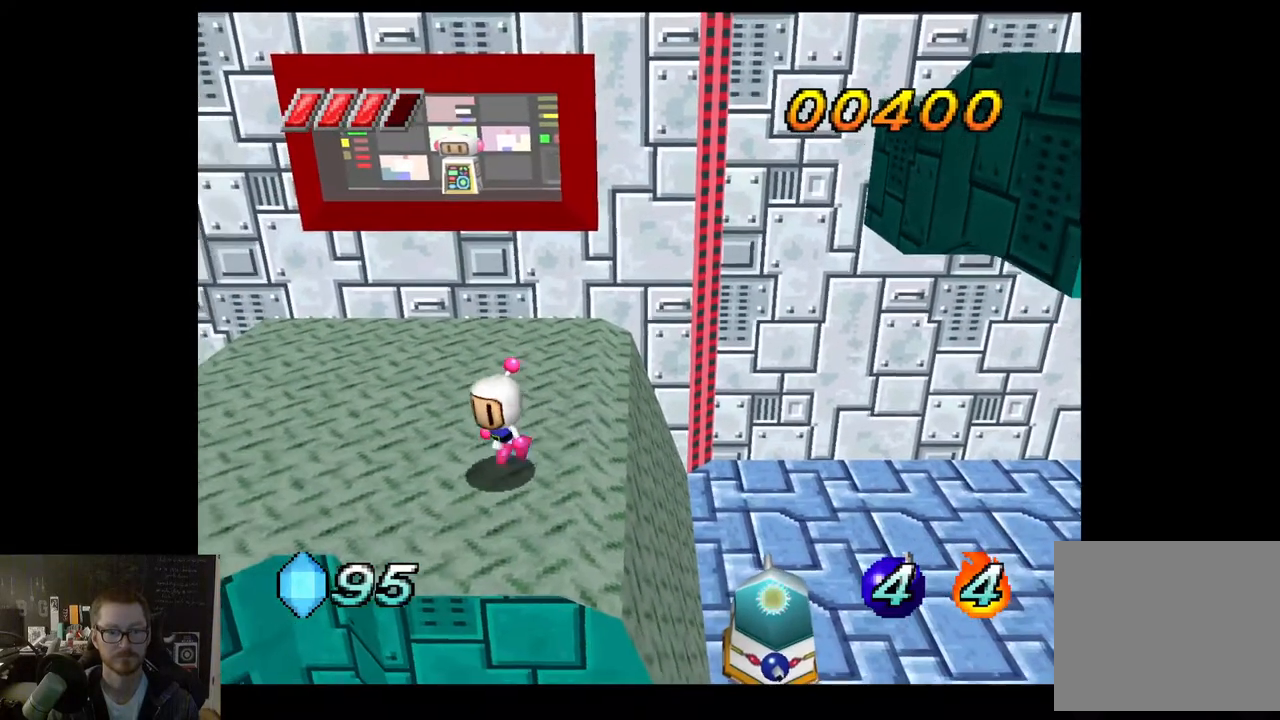
{"buttons": ["R2"], "left_stick": "center", "right_stick": "center", "events": [[100, "left_stick", "right"], [217, "left_stick", "center"], [433, "R2", "down"]]}
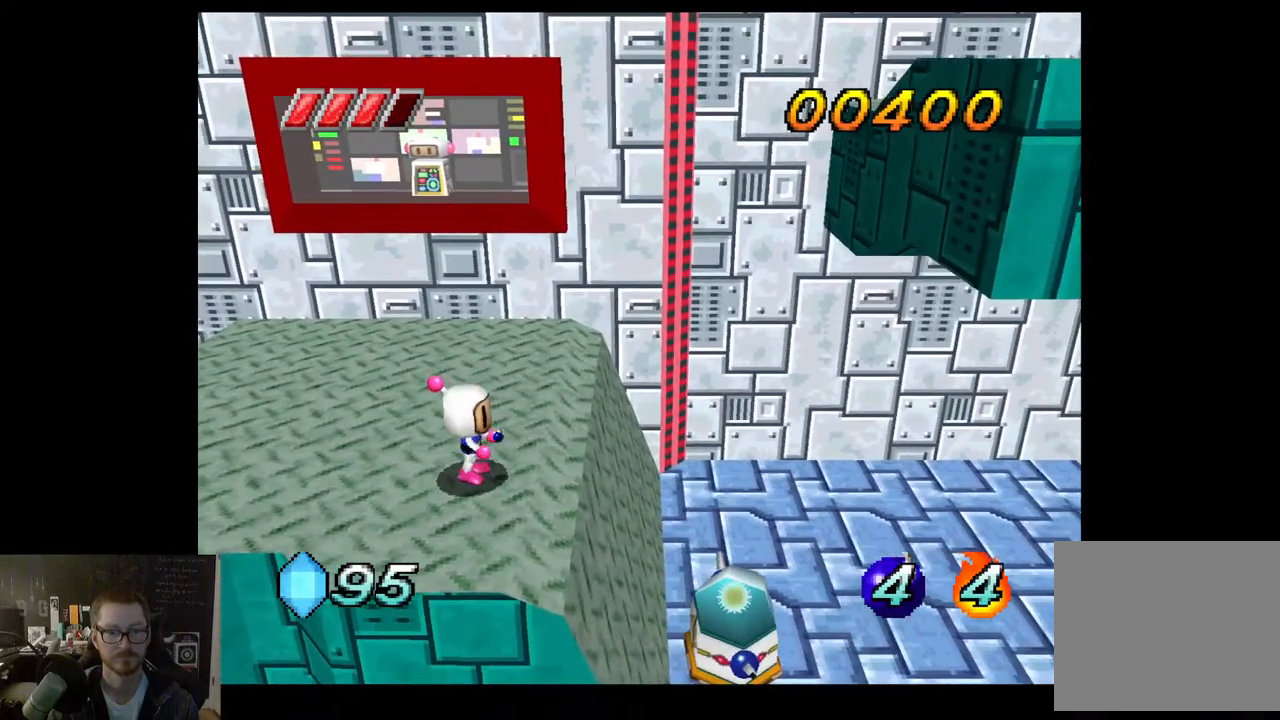
{"buttons": ["R2"], "left_stick": "center", "right_stick": "center", "events": [[50, "R2", "up"], [400, "R2", "down"]]}
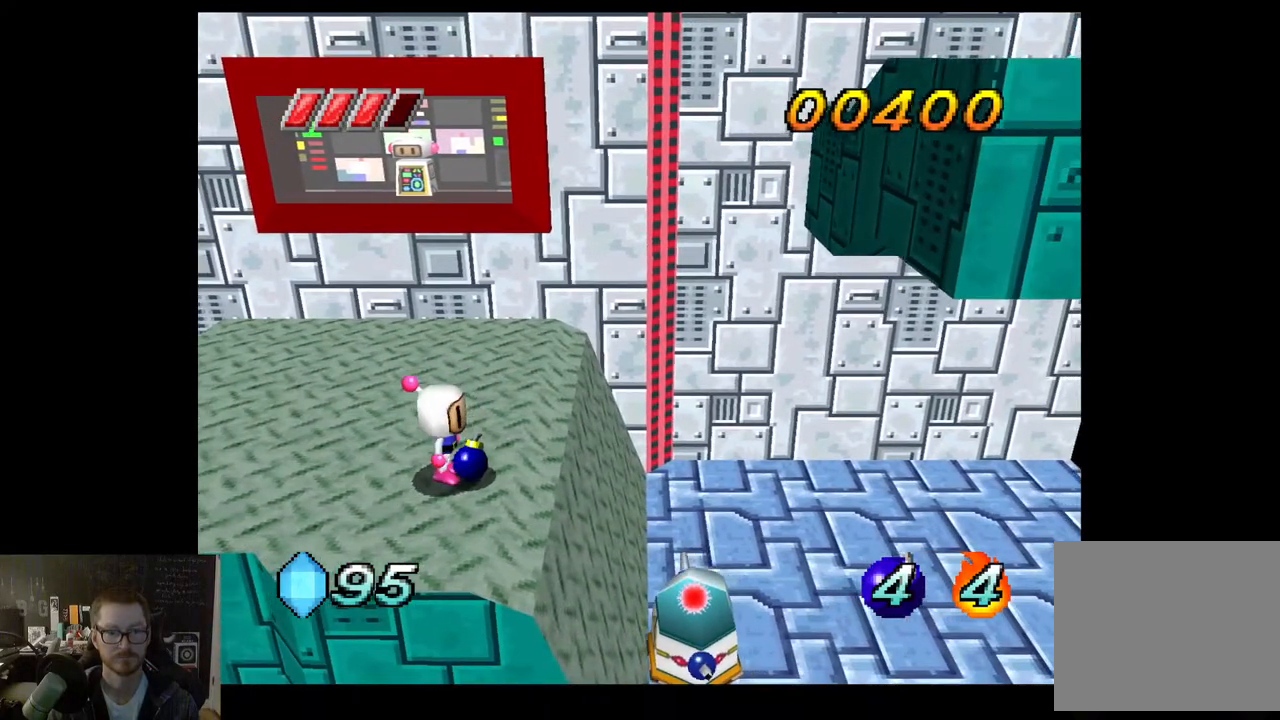
{"buttons": [], "left_stick": "center", "right_stick": "center", "events": [[83, "R2", "up"]]}
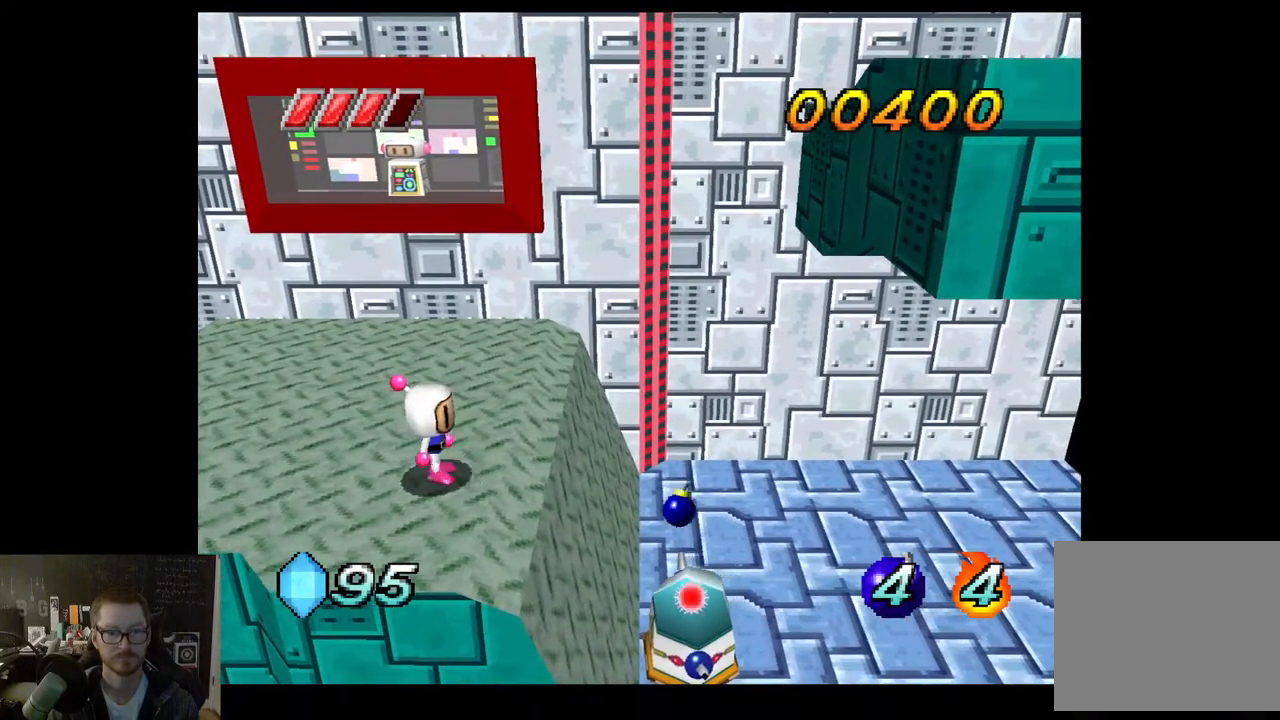
{"buttons": [], "left_stick": "center", "right_stick": "center", "events": []}
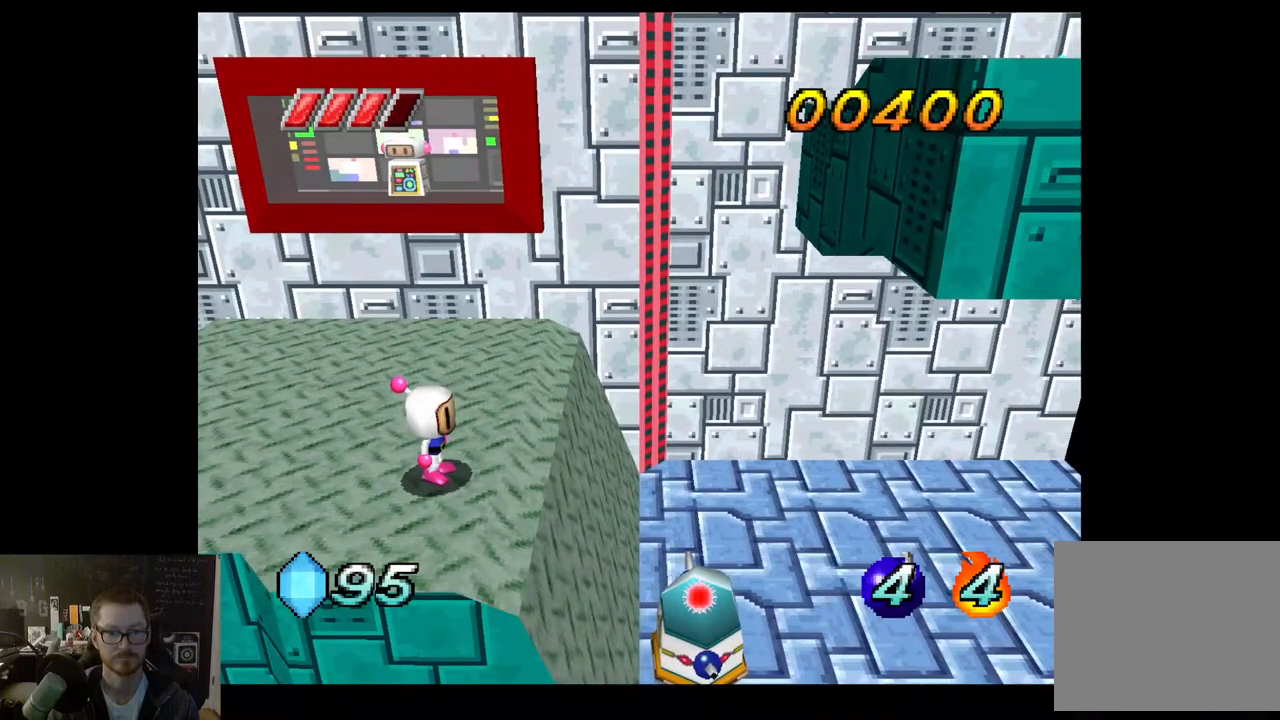
{"buttons": [], "left_stick": "up-right", "right_stick": "center", "events": [[300, "left_stick", "right"], [417, "left_stick", "up-right"]]}
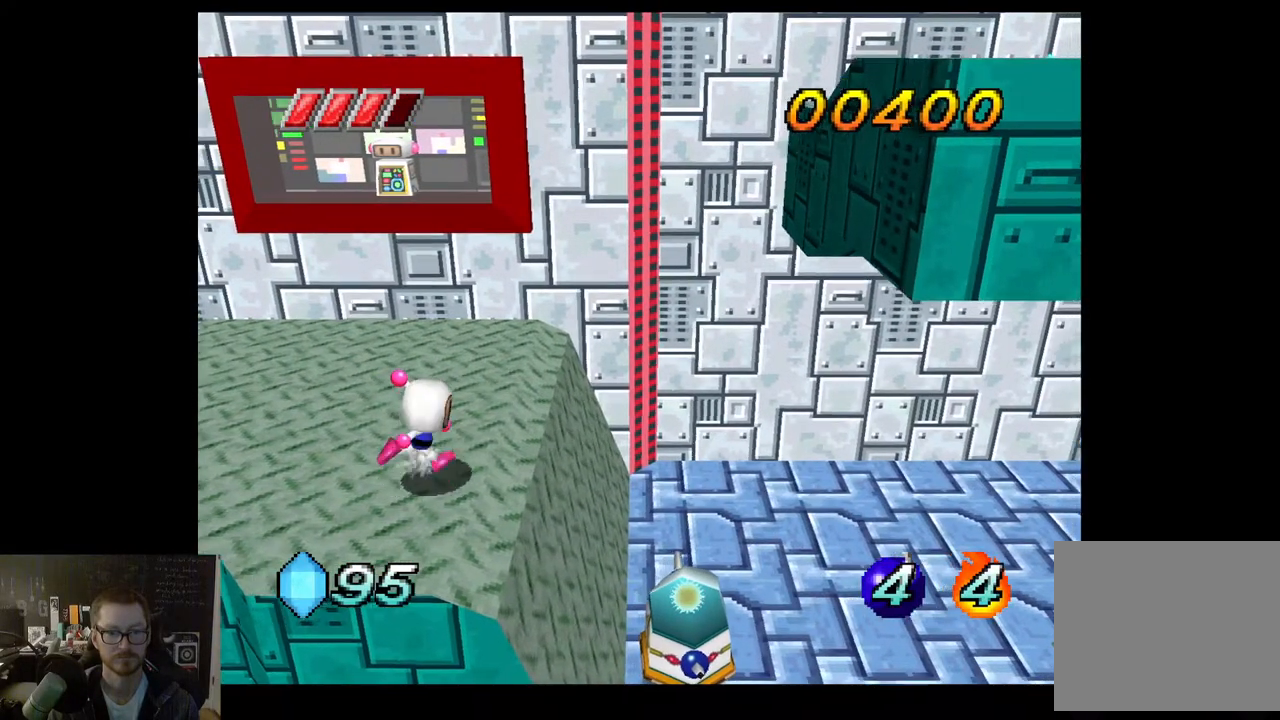
{"buttons": [], "left_stick": "up-right", "right_stick": "center", "events": []}
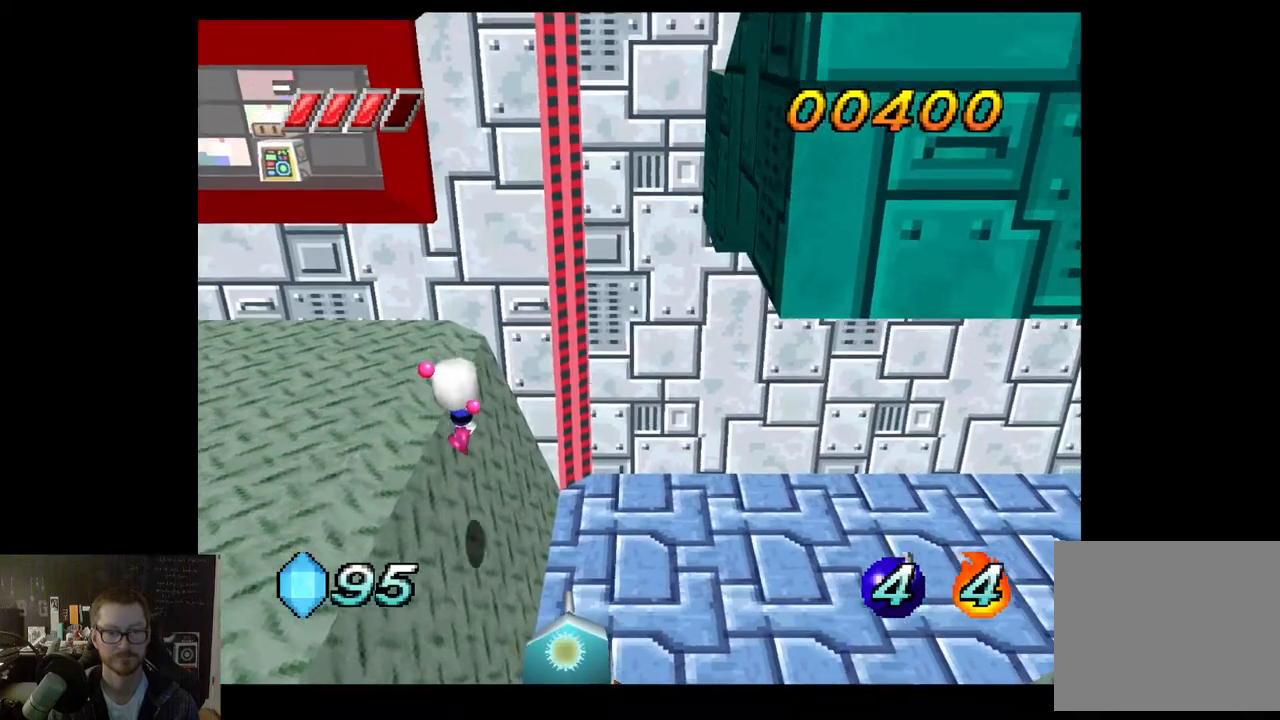
{"buttons": [], "left_stick": "up-right", "right_stick": "center", "events": []}
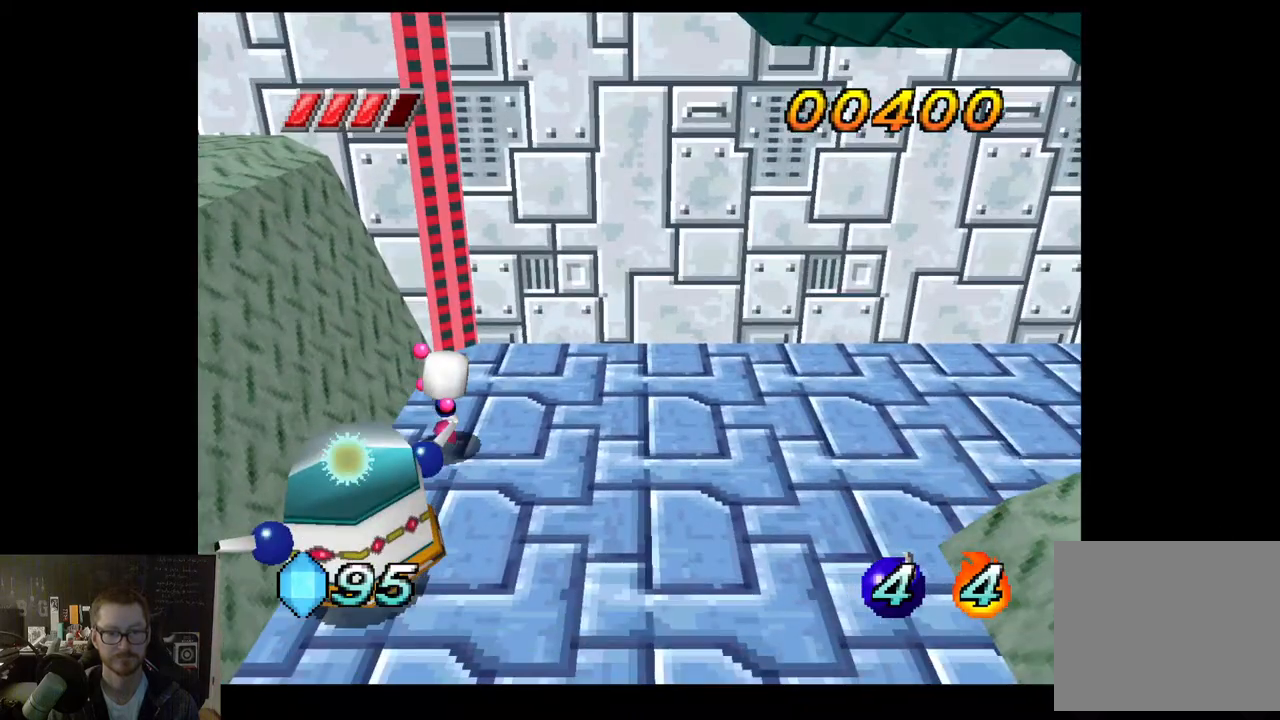
{"buttons": [], "left_stick": "center", "right_stick": "center", "events": [[117, "left_stick", "up"], [467, "left_stick", "center"]]}
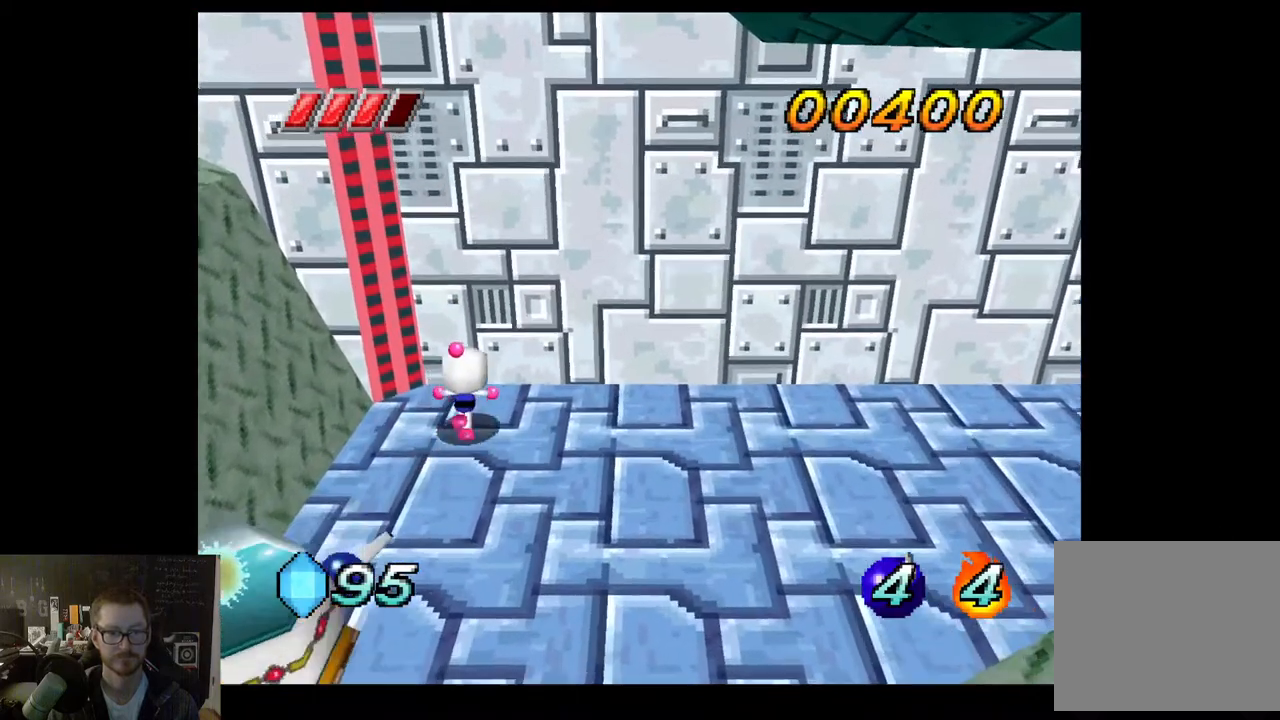
{"buttons": [], "left_stick": "center", "right_stick": "center", "events": [[167, "left_stick", "down"], [217, "X", "down"], [283, "left_stick", "center"], [300, "X", "up"]]}
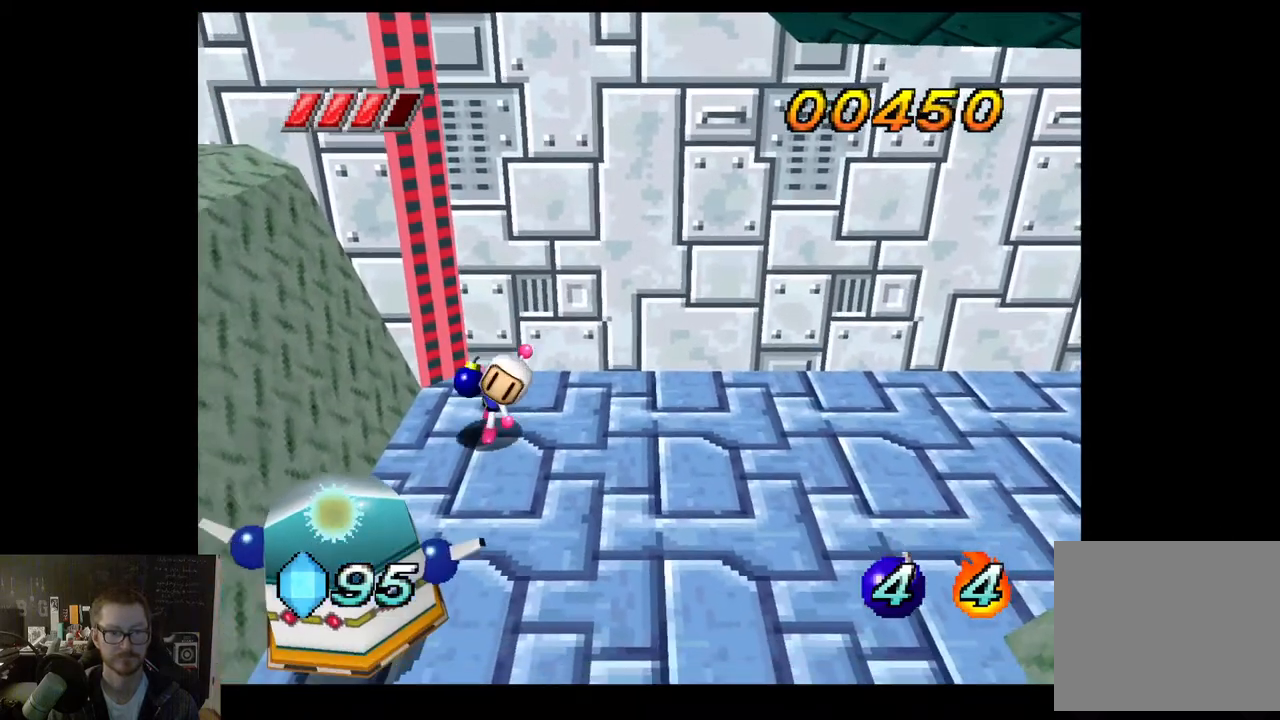
{"buttons": [], "left_stick": "right", "right_stick": "center", "events": [[267, "left_stick", "right"]]}
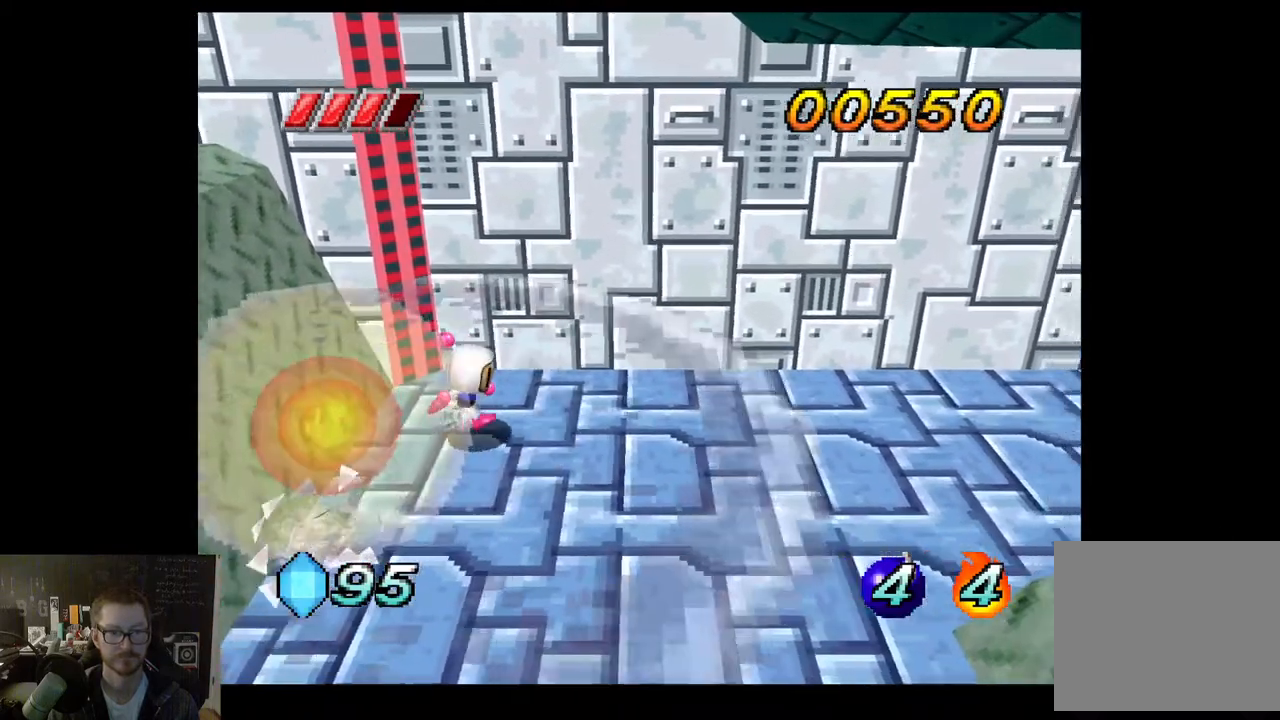
{"buttons": [], "left_stick": "down-right", "right_stick": "center", "events": [[400, "left_stick", "down-right"]]}
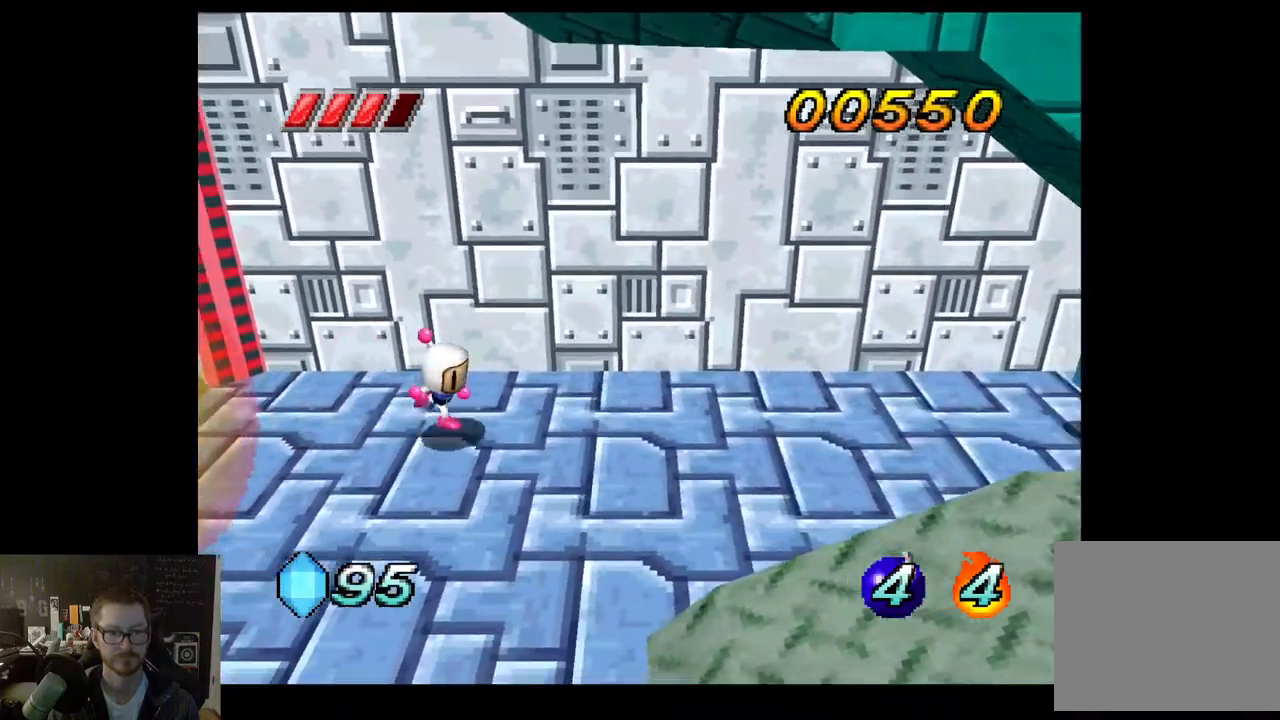
{"buttons": [], "left_stick": "center", "right_stick": "center", "events": [[133, "left_stick", "down"], [367, "left_stick", "center"]]}
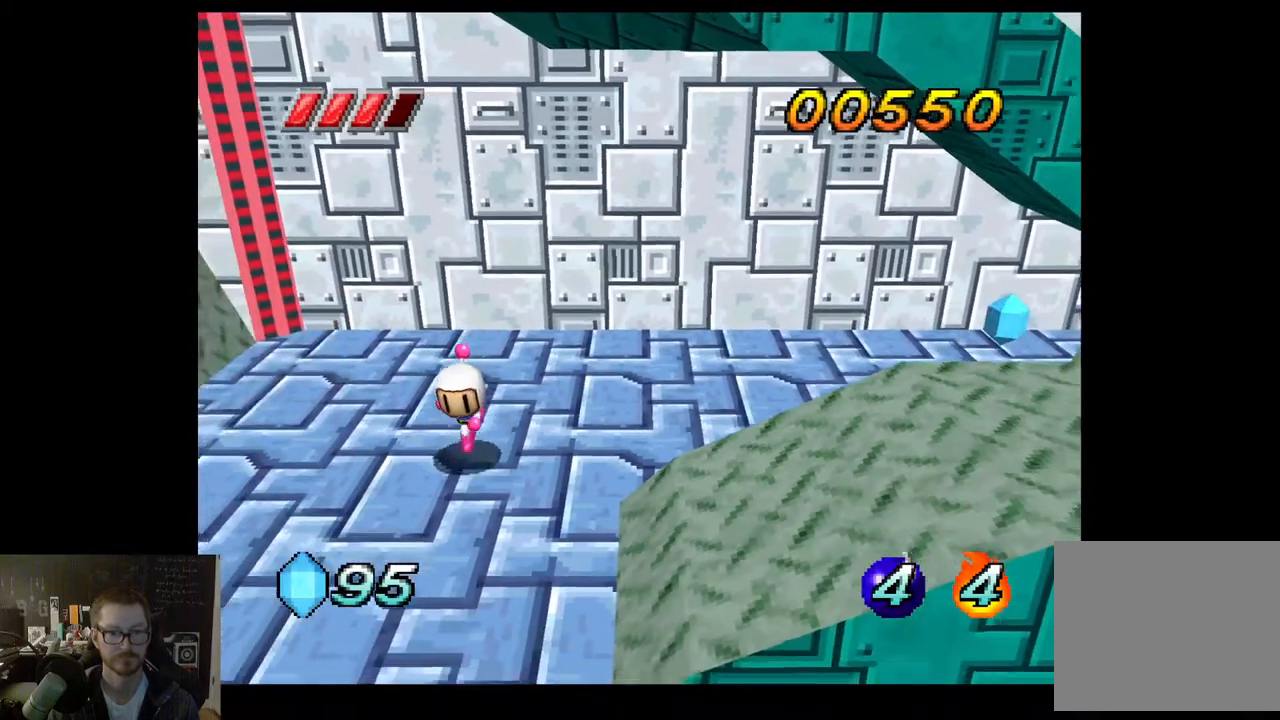
{"buttons": [], "left_stick": "down", "right_stick": "center", "events": [[67, "left_stick", "down"]]}
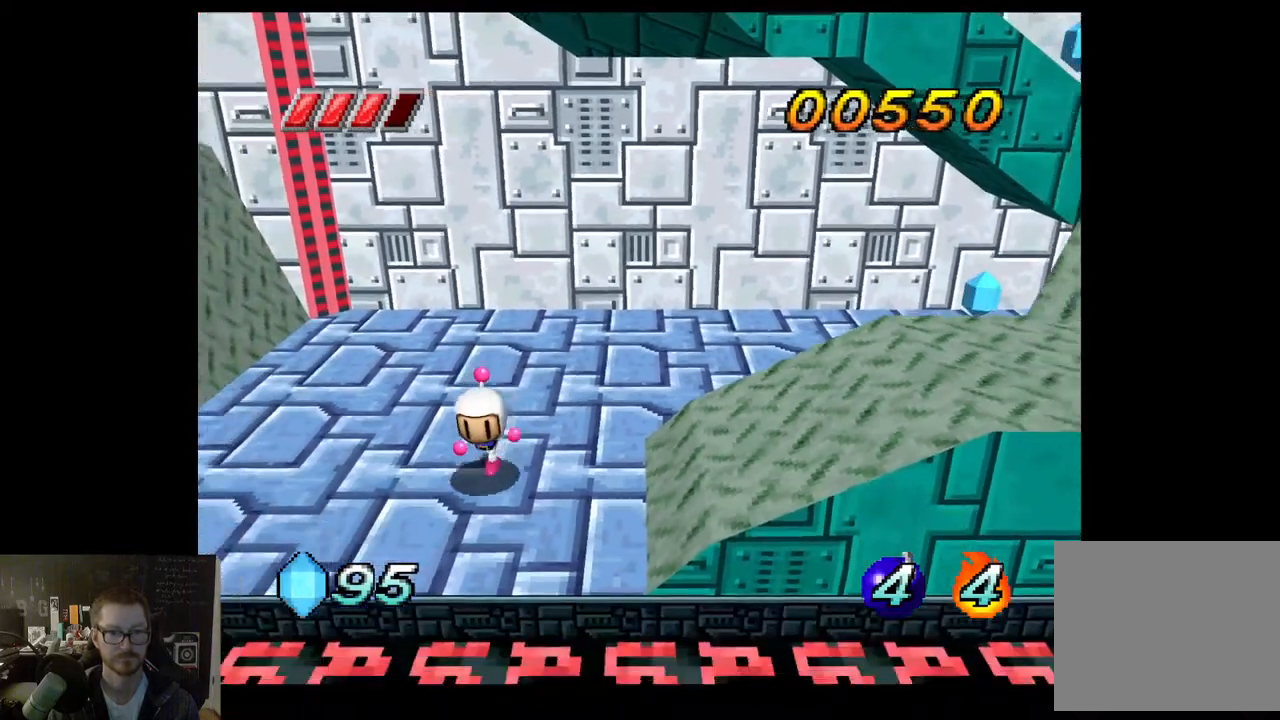
{"buttons": [], "left_stick": "up-left", "right_stick": "center", "events": [[117, "left_stick", "center"], [300, "left_stick", "up"], [433, "left_stick", "up-left"]]}
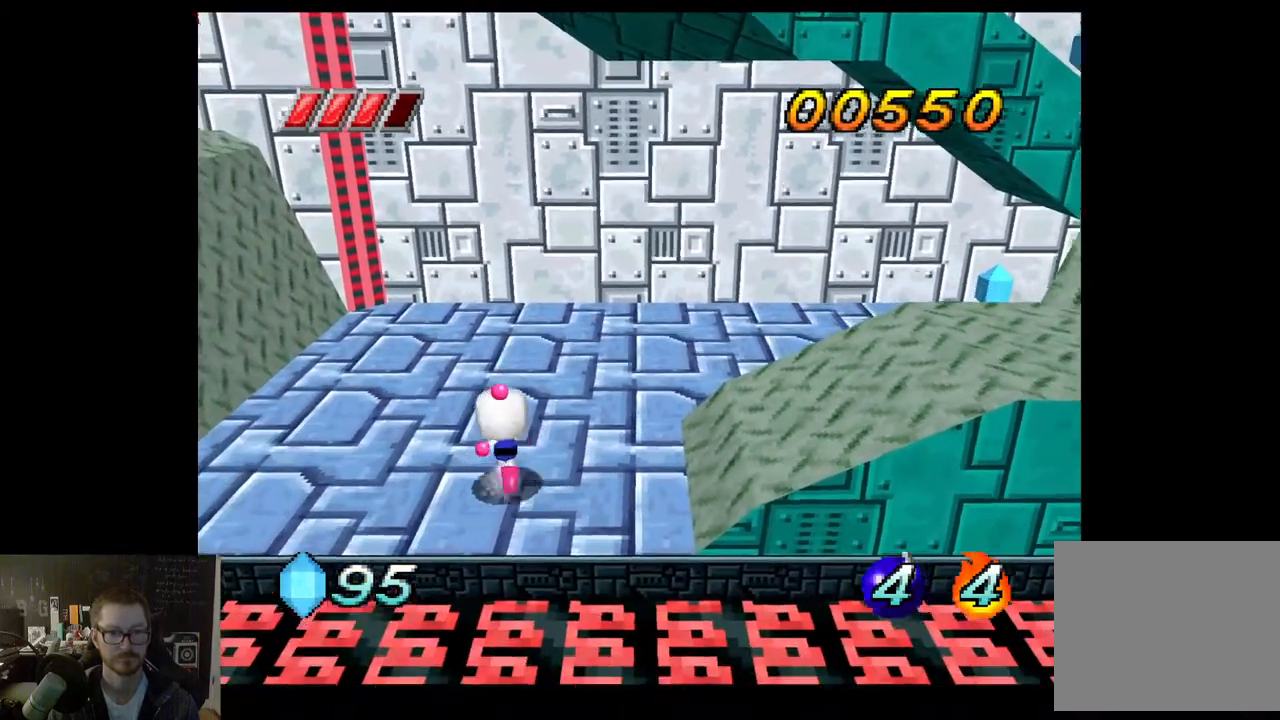
{"buttons": [], "left_stick": "right", "right_stick": "center", "events": [[117, "left_stick", "up-right"], [233, "left_stick", "right"]]}
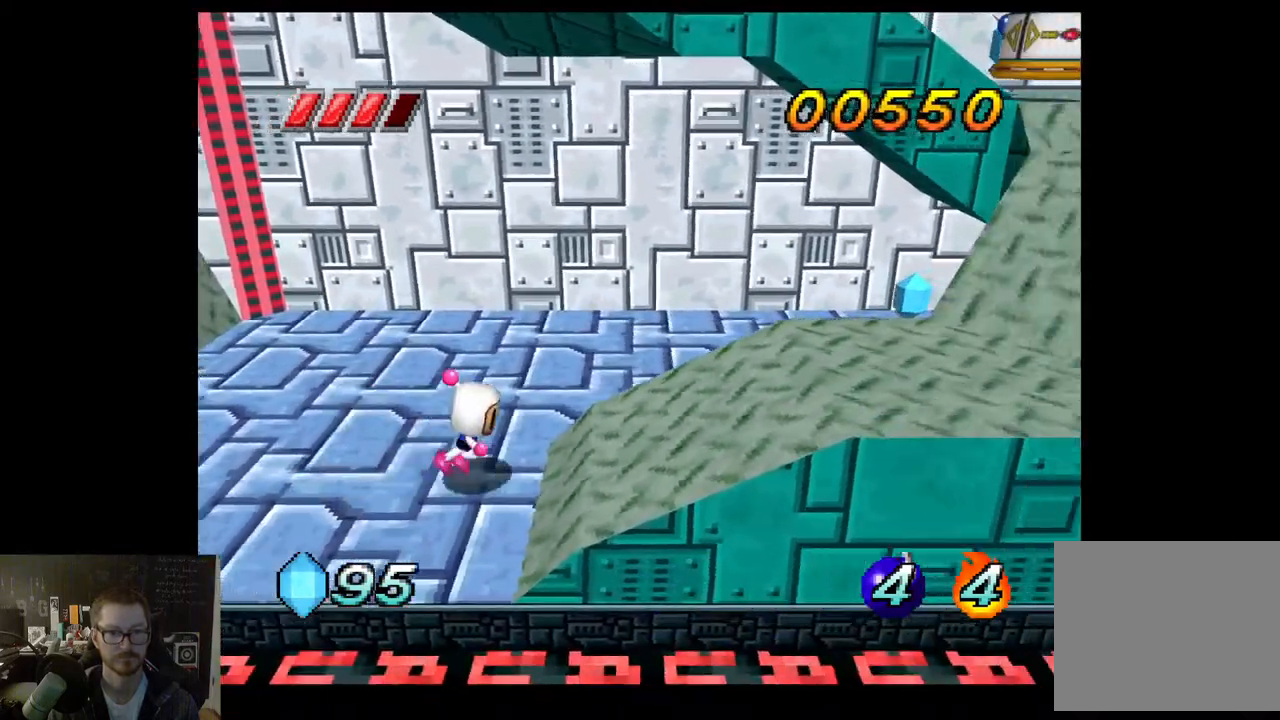
{"buttons": [], "left_stick": "right", "right_stick": "center", "events": []}
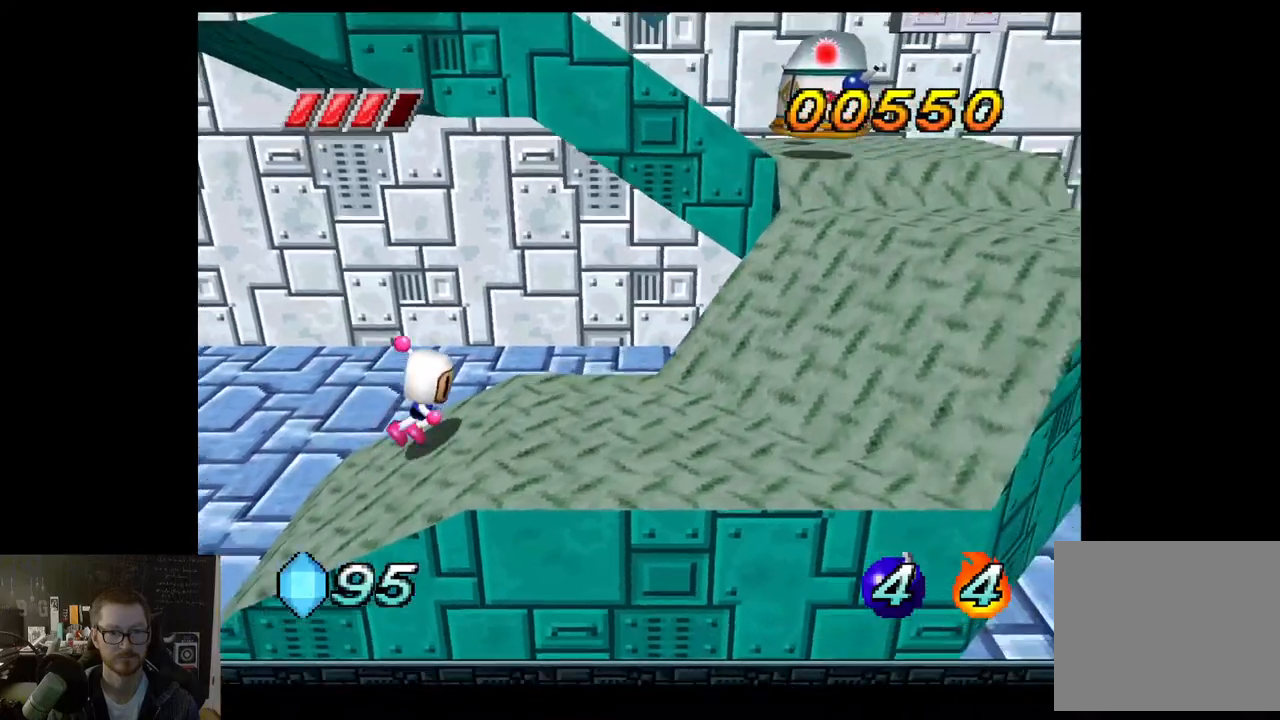
{"buttons": [], "left_stick": "right", "right_stick": "center", "events": []}
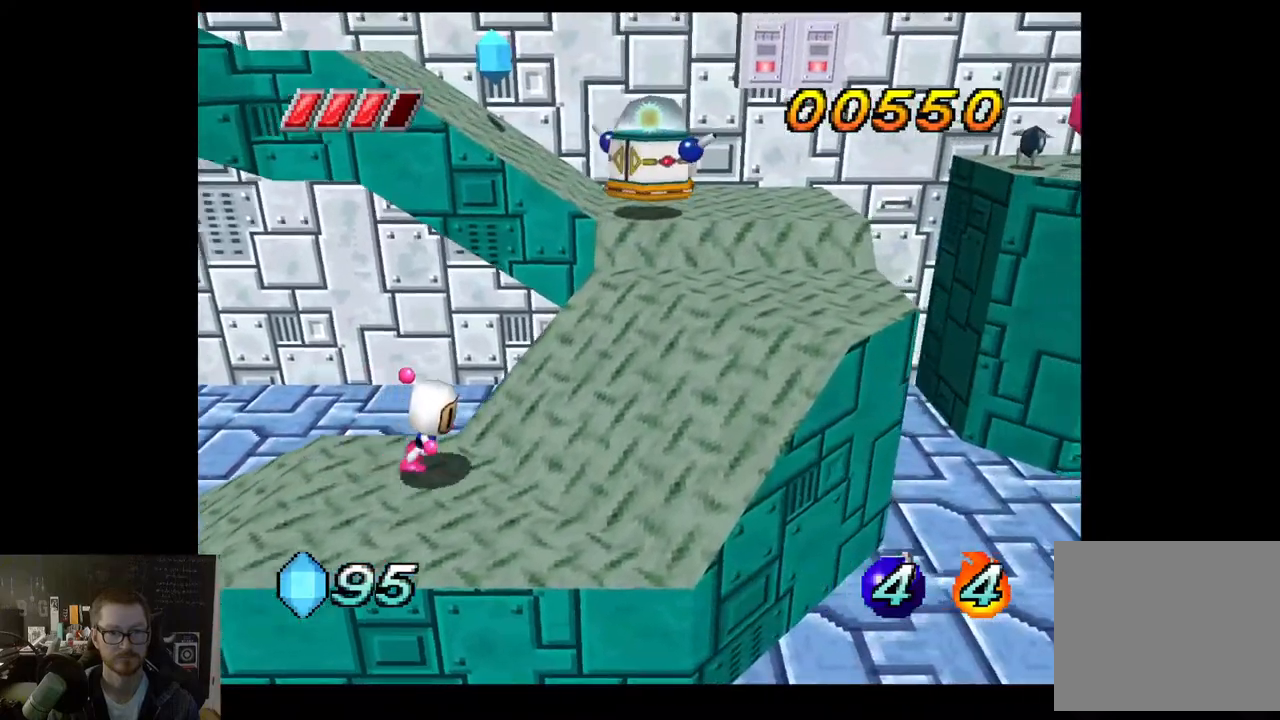
{"buttons": [], "left_stick": "center", "right_stick": "center", "events": [[350, "left_stick", "center"], [367, "X", "down"], [467, "X", "up"]]}
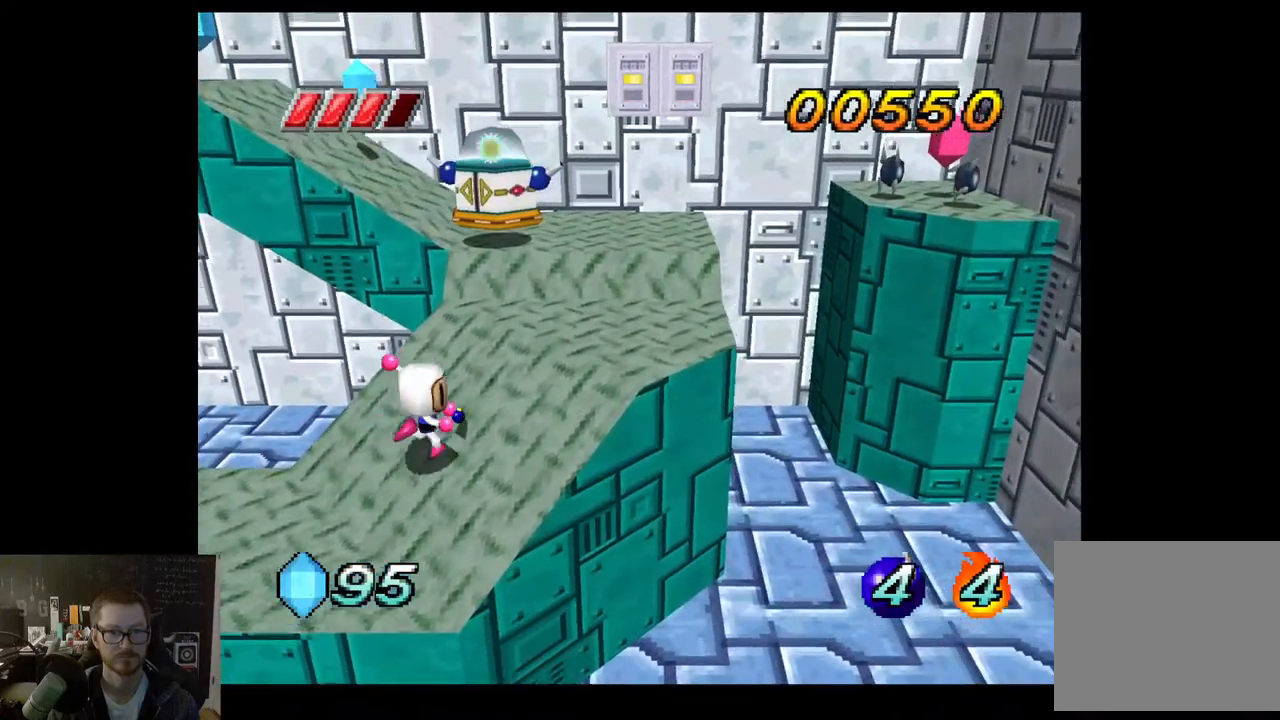
{"buttons": [], "left_stick": "center", "right_stick": "center", "events": []}
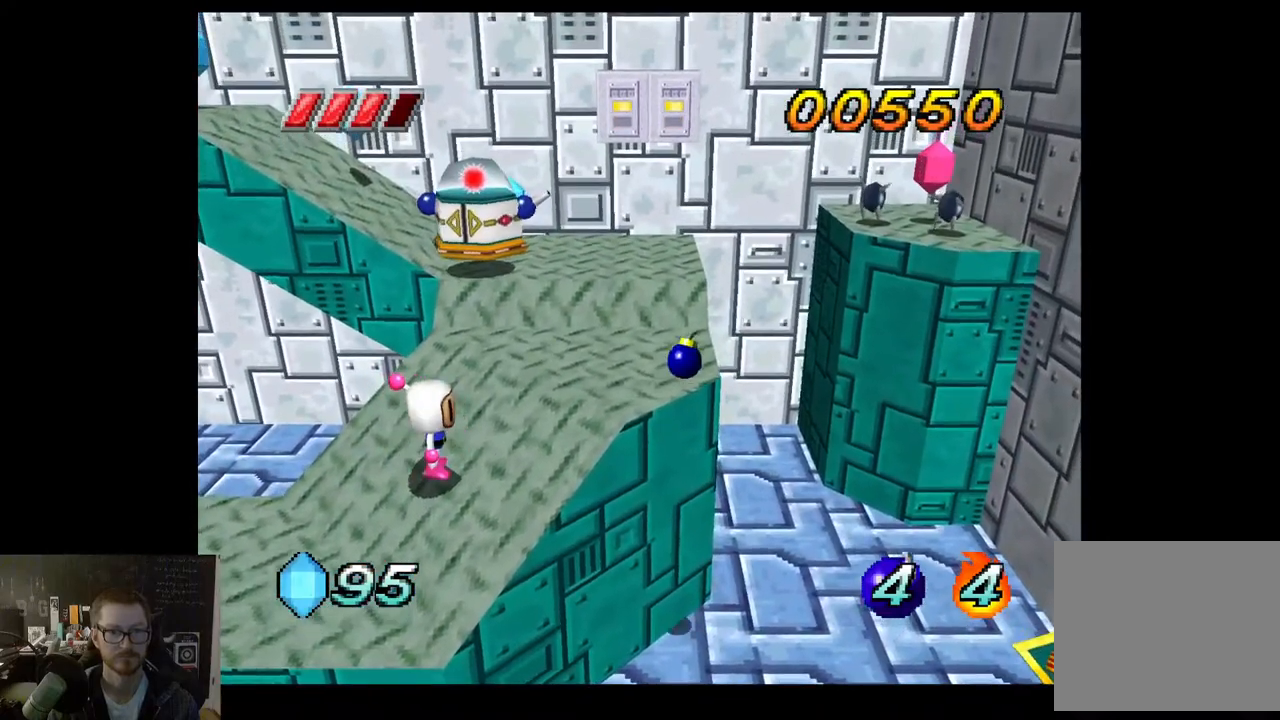
{"buttons": [], "left_stick": "center", "right_stick": "center", "events": [[217, "left_stick", "up"], [317, "X", "down"], [350, "left_stick", "center"], [417, "X", "up"]]}
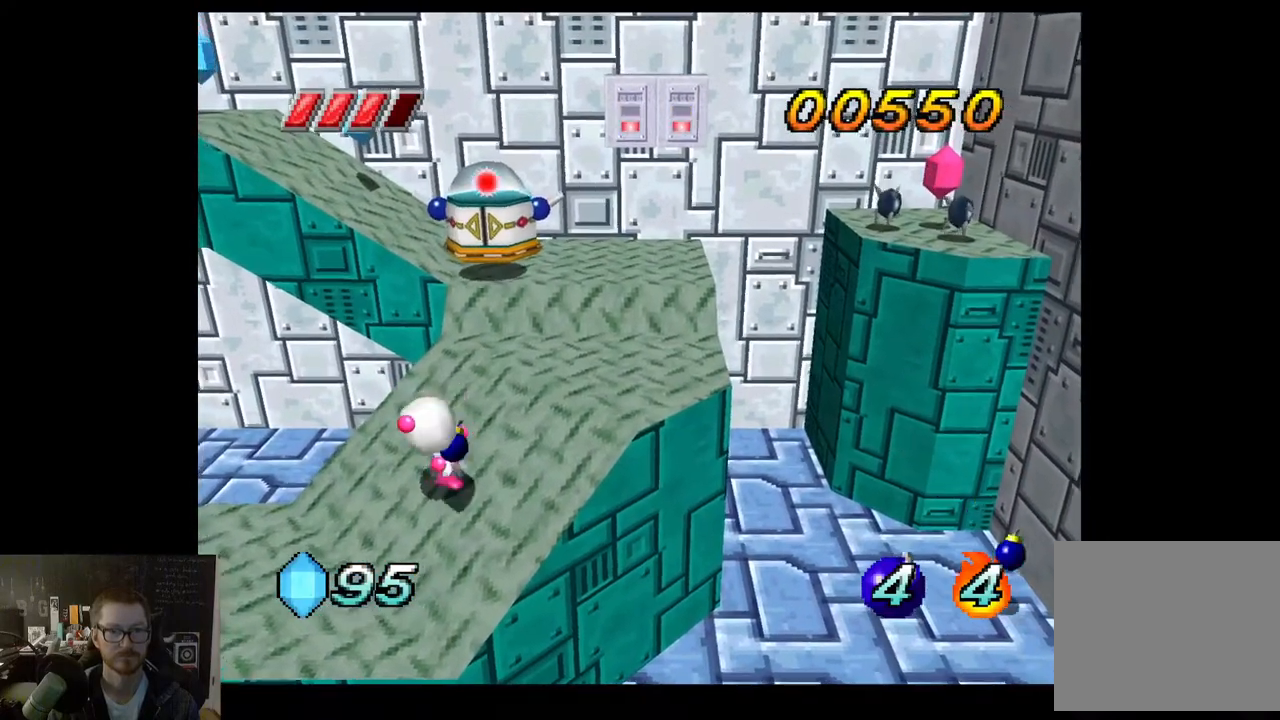
{"buttons": [], "left_stick": "center", "right_stick": "center", "events": []}
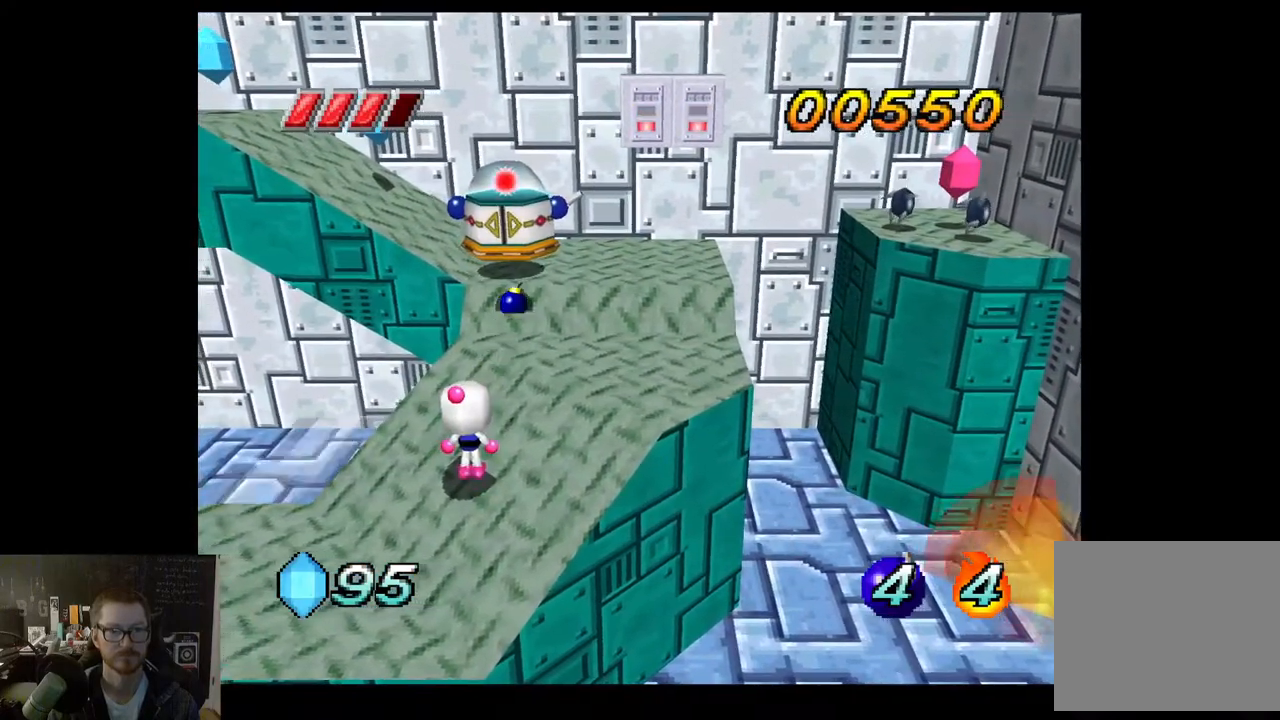
{"buttons": [], "left_stick": "down", "right_stick": "center", "events": [[450, "left_stick", "down"]]}
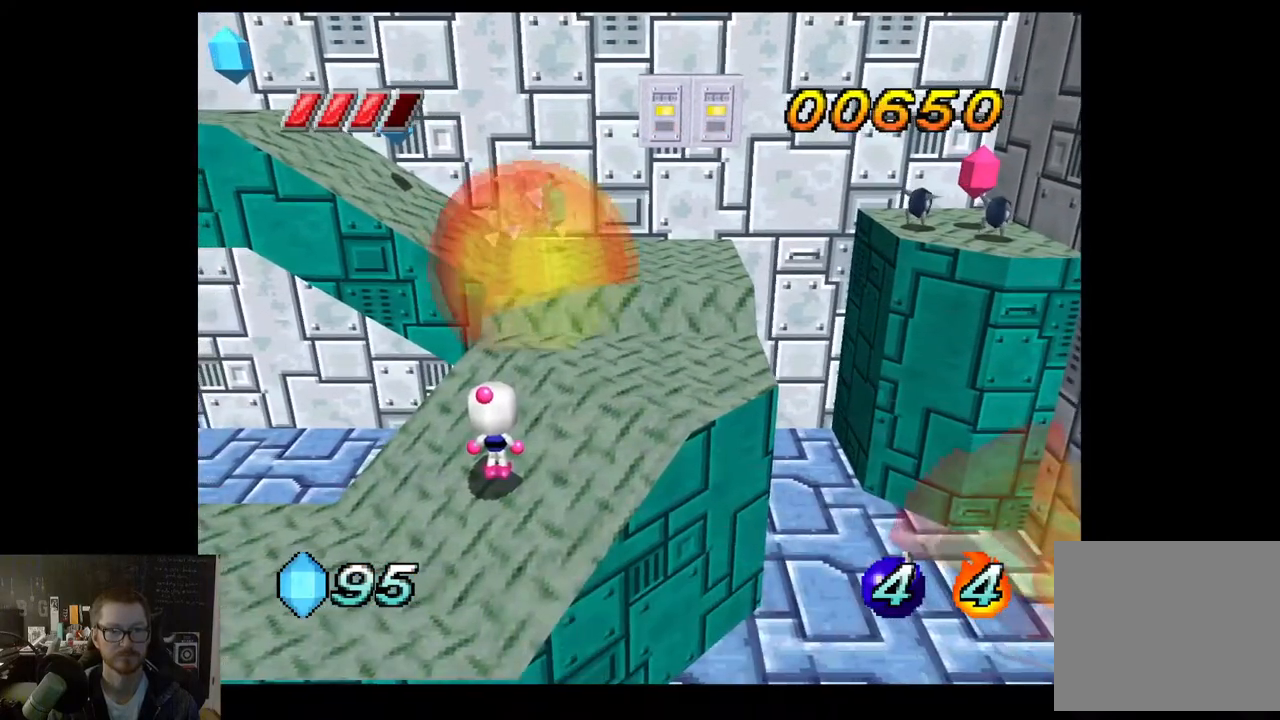
{"buttons": [], "left_stick": "center", "right_stick": "center", "events": [[150, "left_stick", "center"]]}
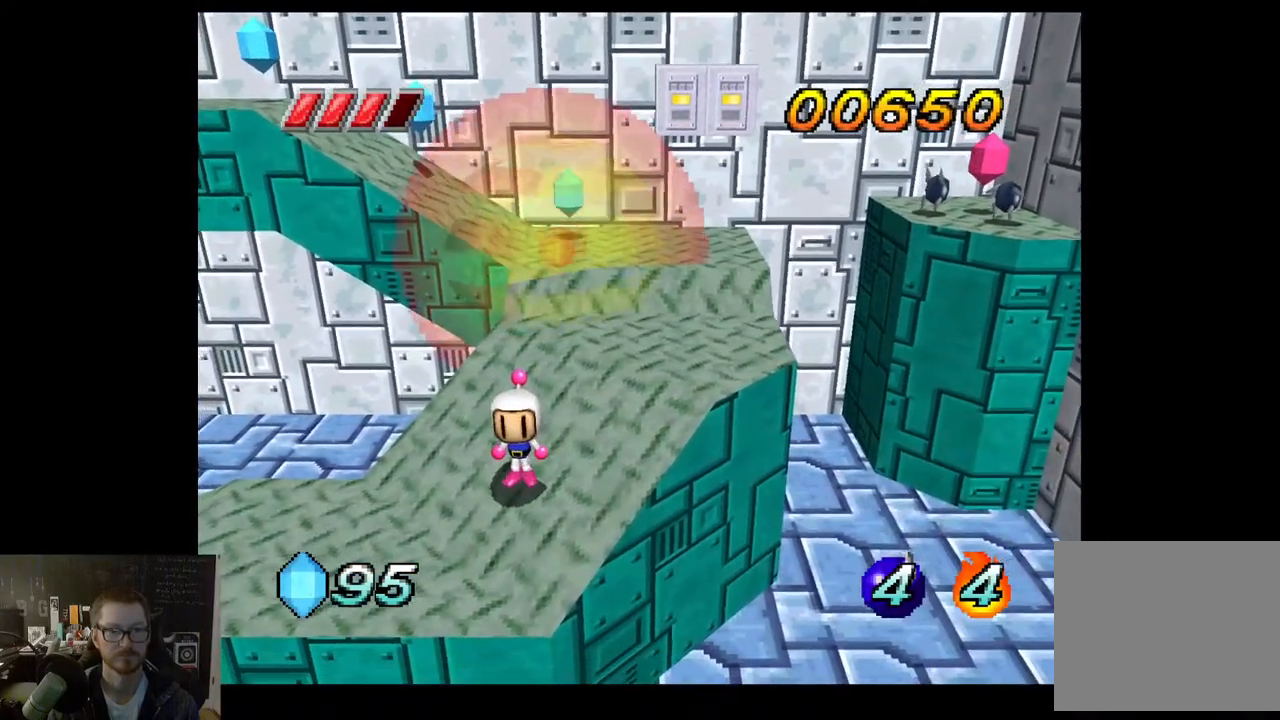
{"buttons": [], "left_stick": "up", "right_stick": "center", "events": [[50, "left_stick", "right"], [333, "left_stick", "up-right"], [500, "left_stick", "up"]]}
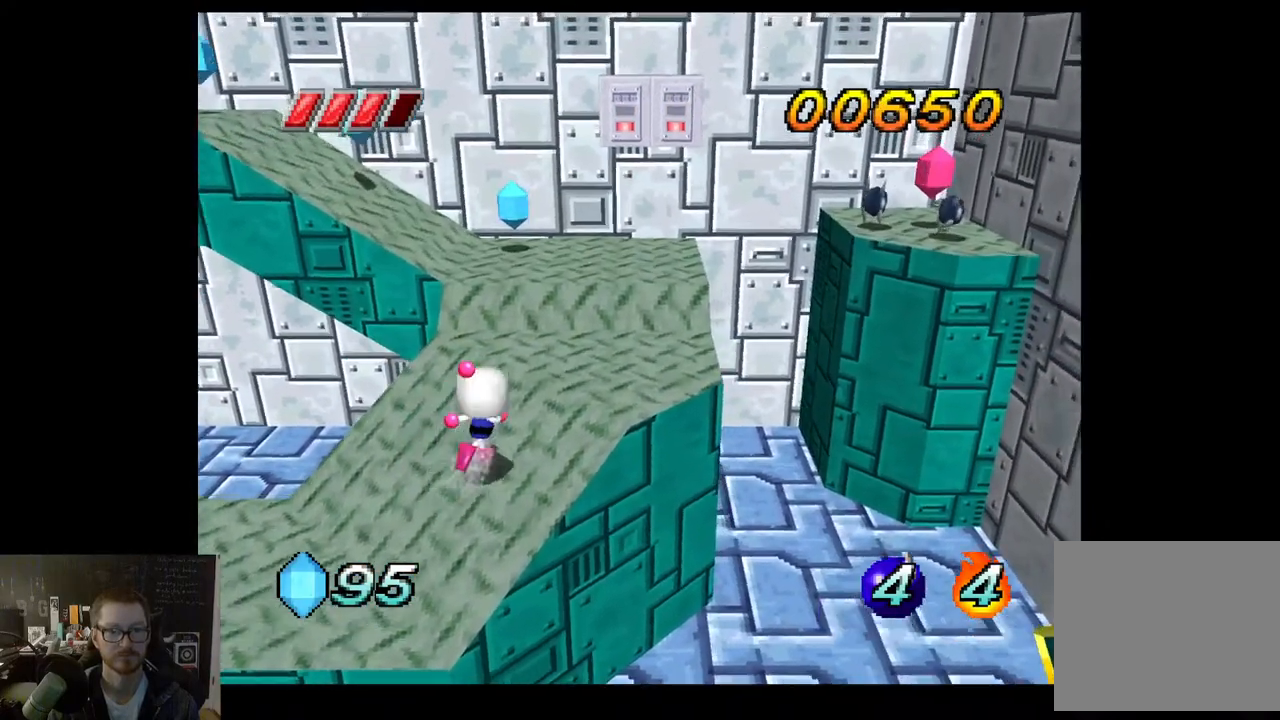
{"buttons": [], "left_stick": "up-right", "right_stick": "center", "events": [[367, "left_stick", "up-right"]]}
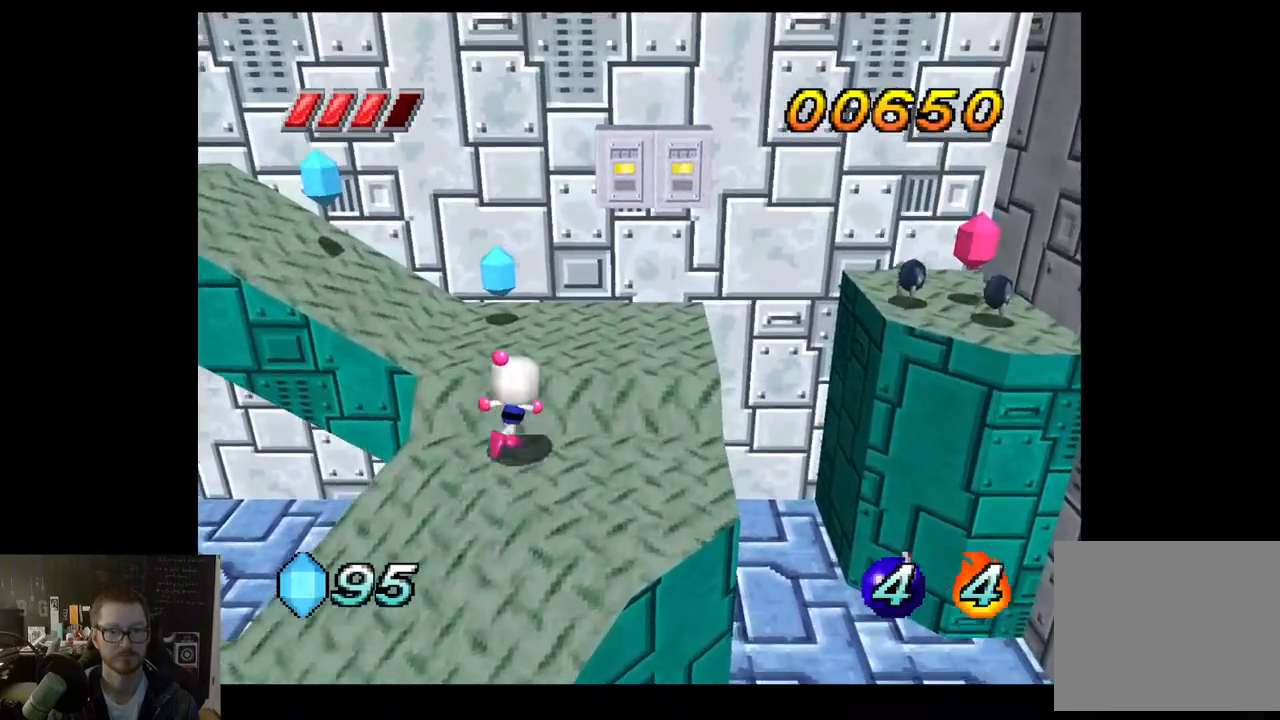
{"buttons": [], "left_stick": "up-left", "right_stick": "center", "events": [[167, "left_stick", "up"], [300, "left_stick", "up-left"]]}